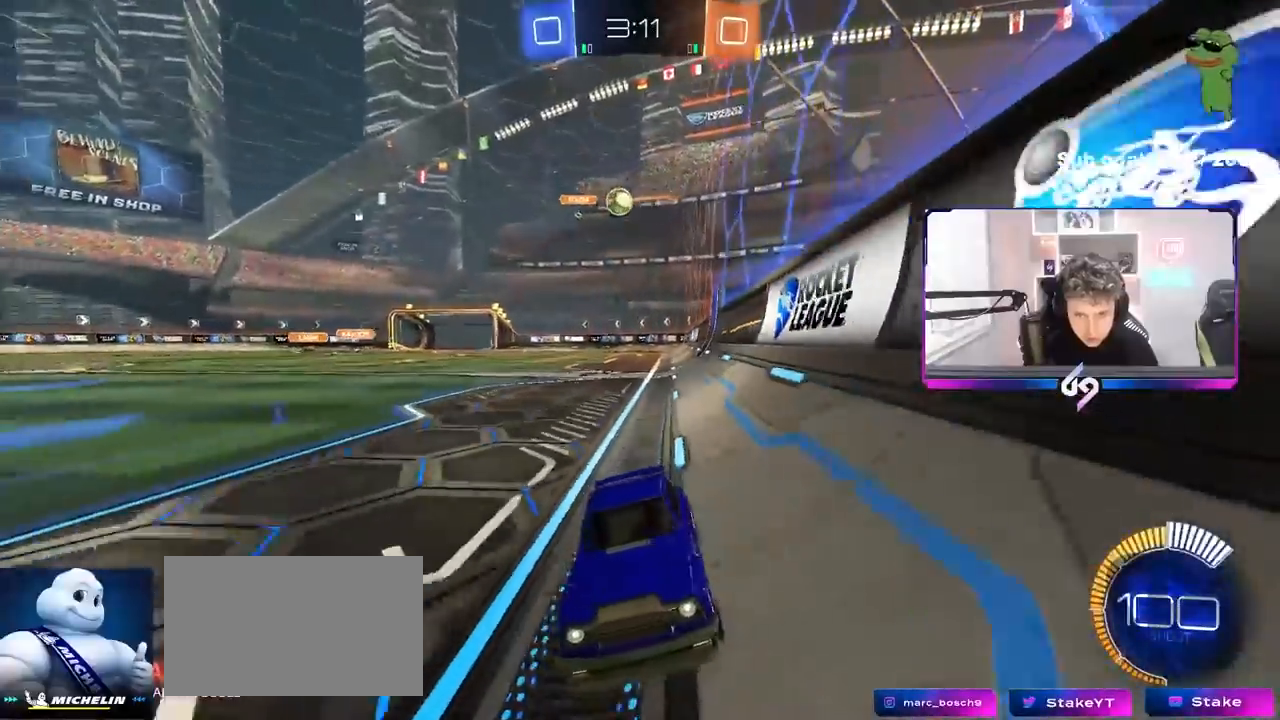
Gameplay with keyboard and mouse; each line is a JSON object with the keys and mouse buttons held at the frame after it. "events" lists presses ("down") and releases ("up") of "1", "2", "3", "4", "5", "a", "alt", "c", "caps_lock", "ctrl", "d", "e", "f", "g", "q", "r", "s", "shift", "space", "t", "tab", "v", "w", "x", "z" and "mouse_wheel" between this image and that frame as [ms after this image, input, new state], when the widget could be followed in between. "mouse_wheel" = the "wheel" button of the "mouse" list. No other keys are recorded. "wheel" means that the mouse wheel is clicked or scrolled. Not read: mouse_move.
{"keys": ["w"], "mouse": [], "events": [[217, "shift", "up"], [500, "d", "up"]]}
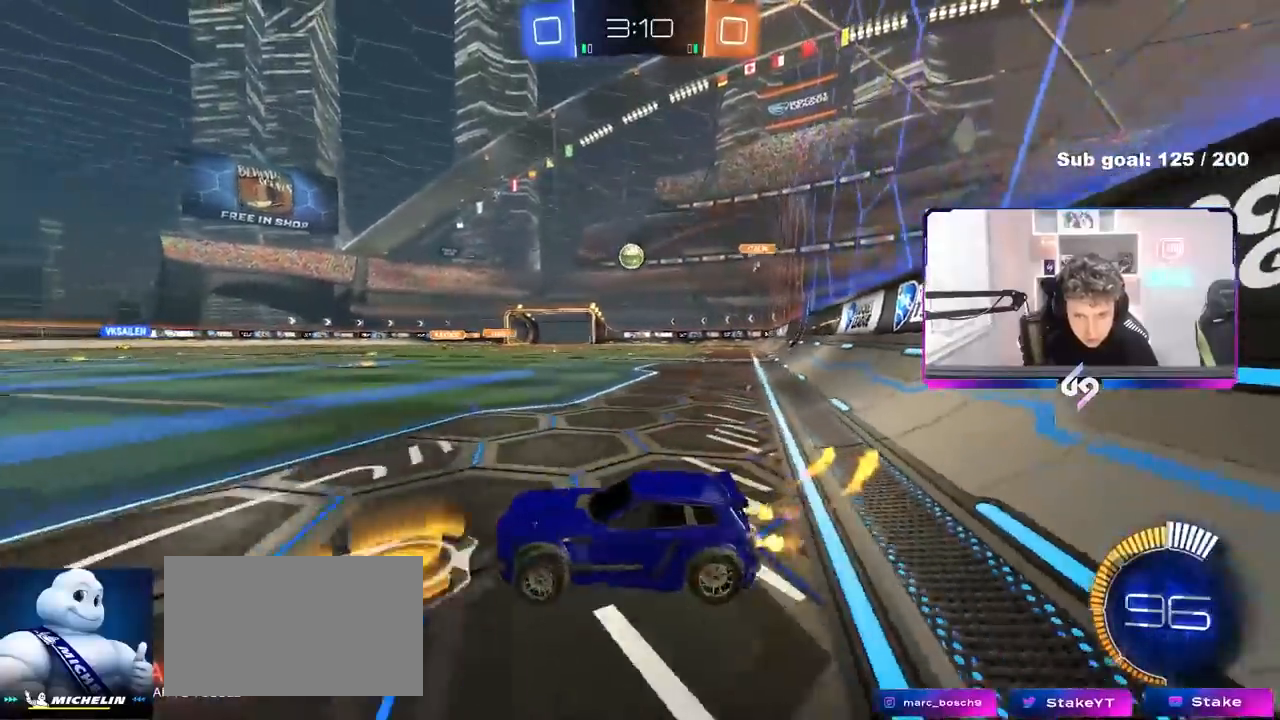
{"keys": ["d", "w"], "mouse": [], "events": [[183, "d", "down"], [233, "d", "up"], [333, "d", "down"]]}
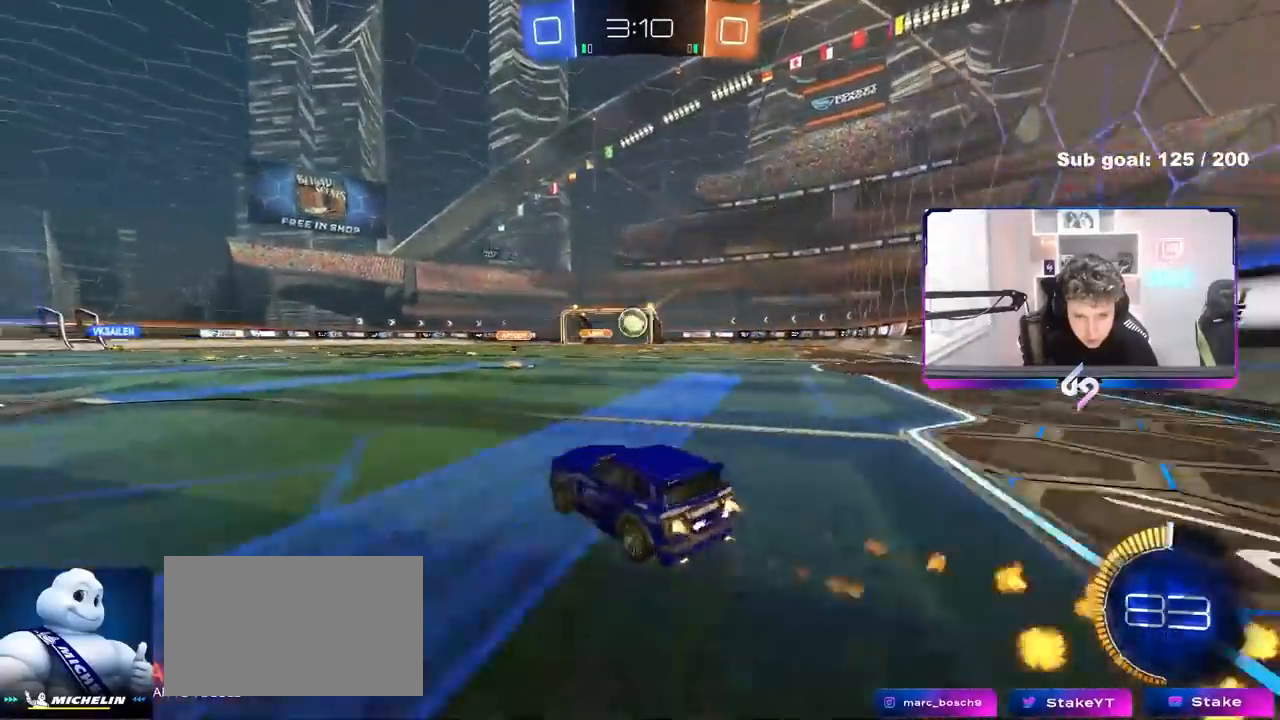
{"keys": [], "mouse": [], "events": [[17, "w", "up"], [67, "d", "up"], [117, "a", "down"], [117, "s", "down"], [117, "shift", "down"], [200, "shift", "up"], [250, "a", "up"], [250, "s", "up"], [400, "d", "down"], [400, "s", "down"], [433, "s", "up"], [483, "d", "up"]]}
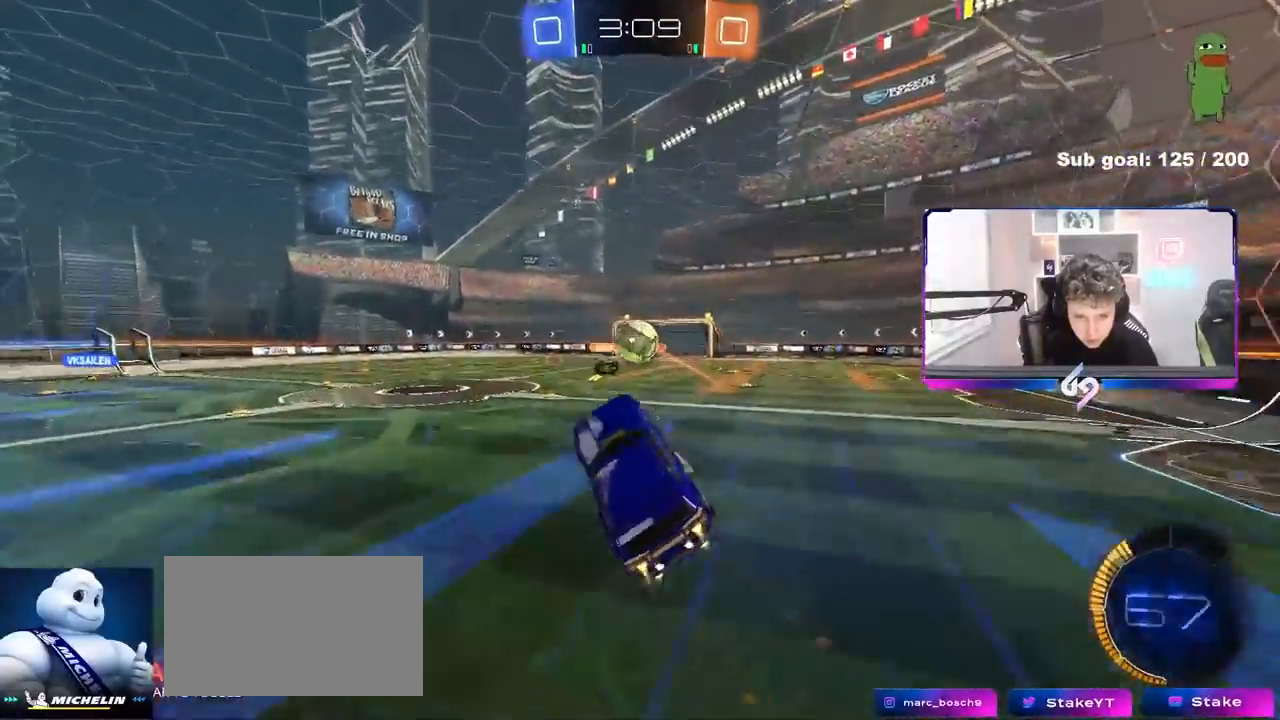
{"keys": ["s"], "mouse": [], "events": [[33, "d", "down"], [133, "a", "down"], [133, "d", "up"], [167, "w", "down"], [367, "a", "up"], [367, "w", "up"], [500, "s", "down"]]}
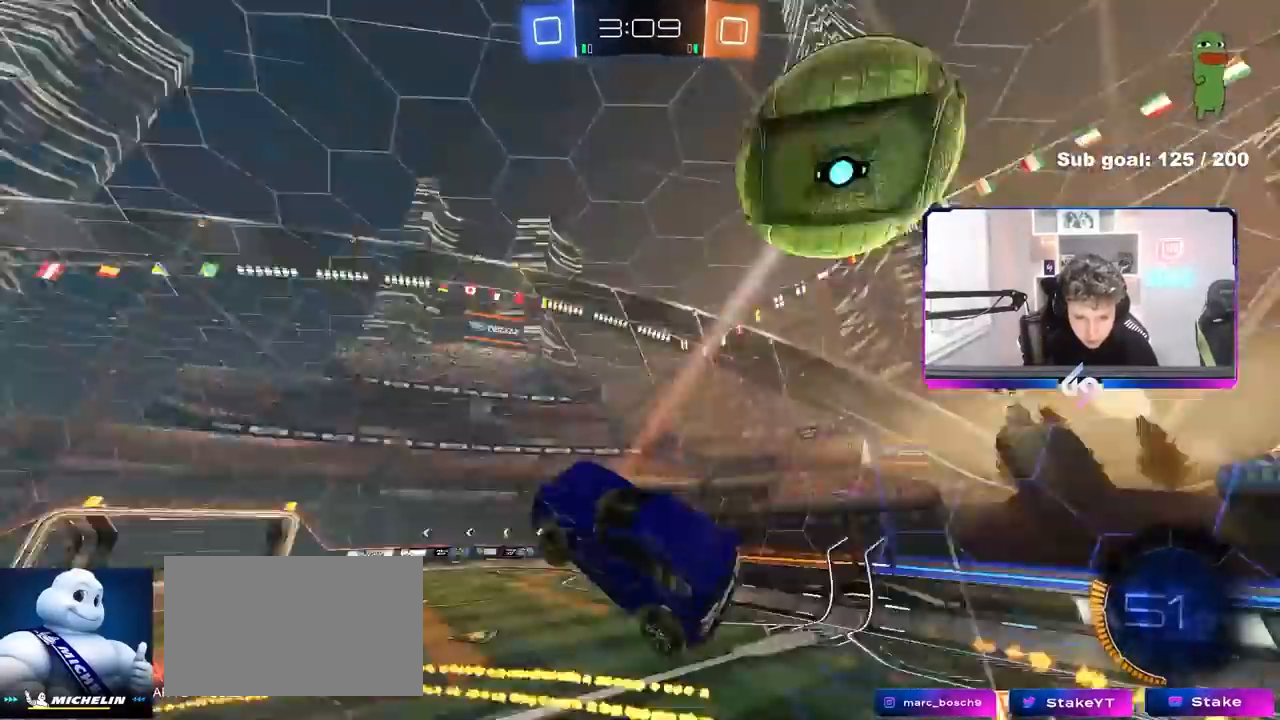
{"keys": ["d", "s"], "mouse": [], "events": [[100, "a", "down"], [100, "shift", "down"], [233, "shift", "up"], [283, "a", "up"], [383, "d", "down"]]}
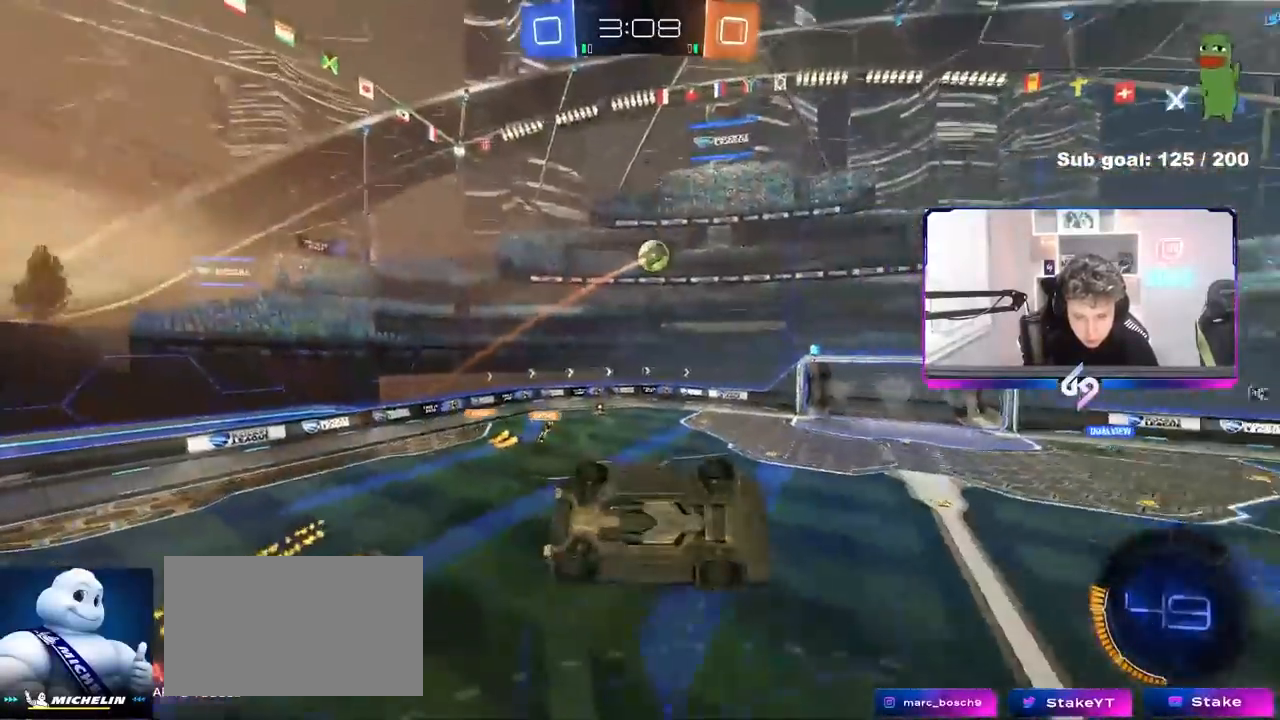
{"keys": [], "mouse": [], "events": [[17, "a", "down"], [17, "d", "up"], [17, "shift", "down"], [67, "s", "up"], [483, "a", "up"], [483, "shift", "up"]]}
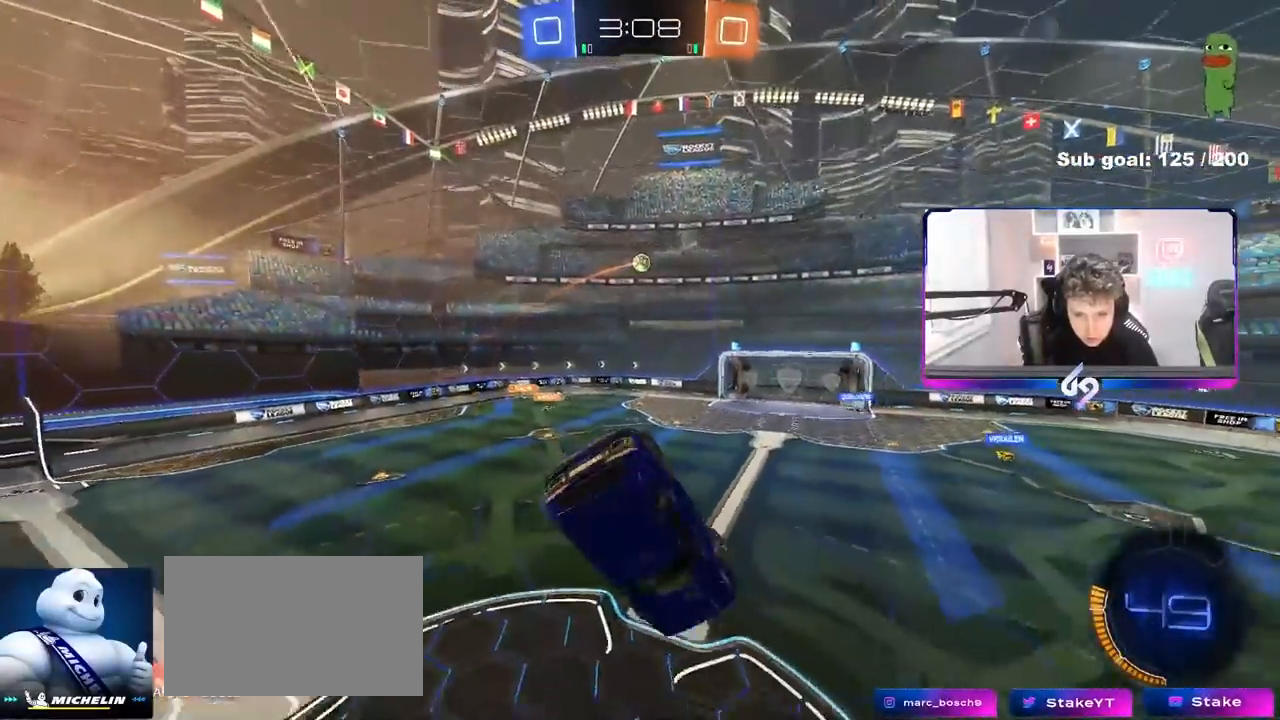
{"keys": [], "mouse": [], "events": [[367, "s", "down"], [400, "s", "up"], [400, "shift", "down"], [450, "shift", "up"]]}
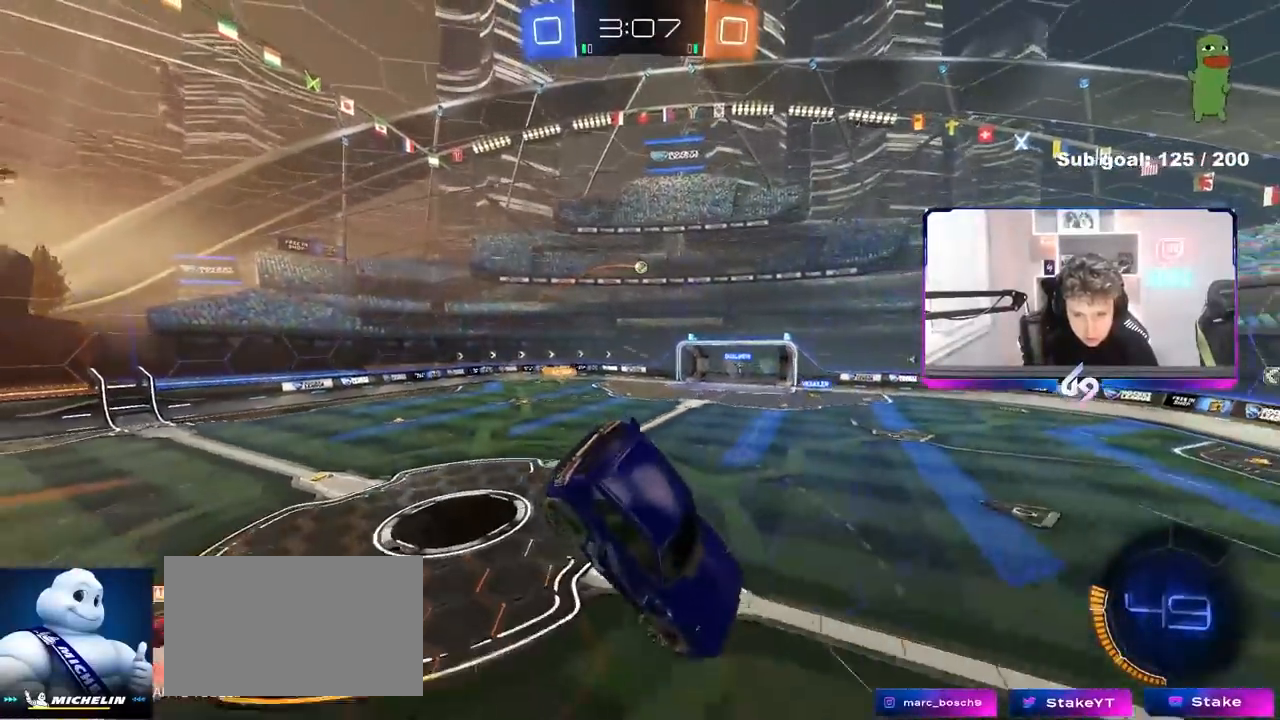
{"keys": ["a", "shift"], "mouse": [], "events": [[467, "a", "down"], [467, "shift", "down"]]}
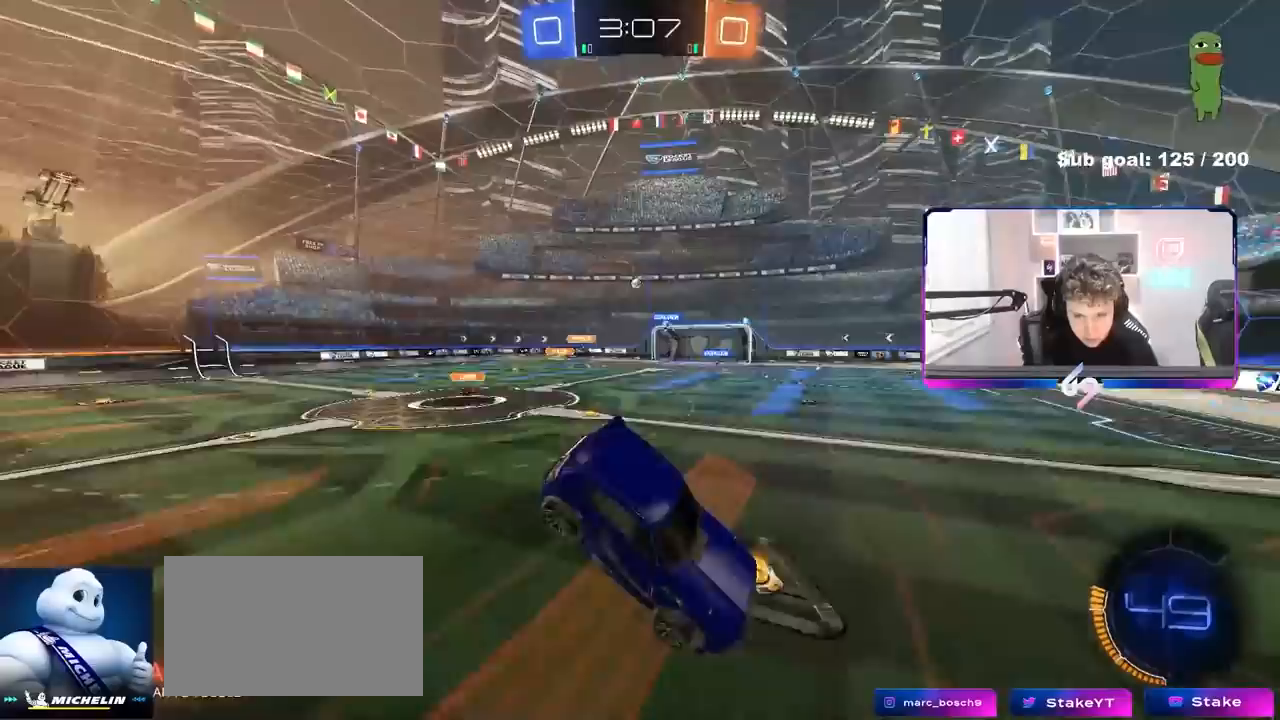
{"keys": ["a", "w"], "mouse": [], "events": [[67, "a", "up"], [67, "shift", "up"], [200, "a", "down"], [250, "w", "down"]]}
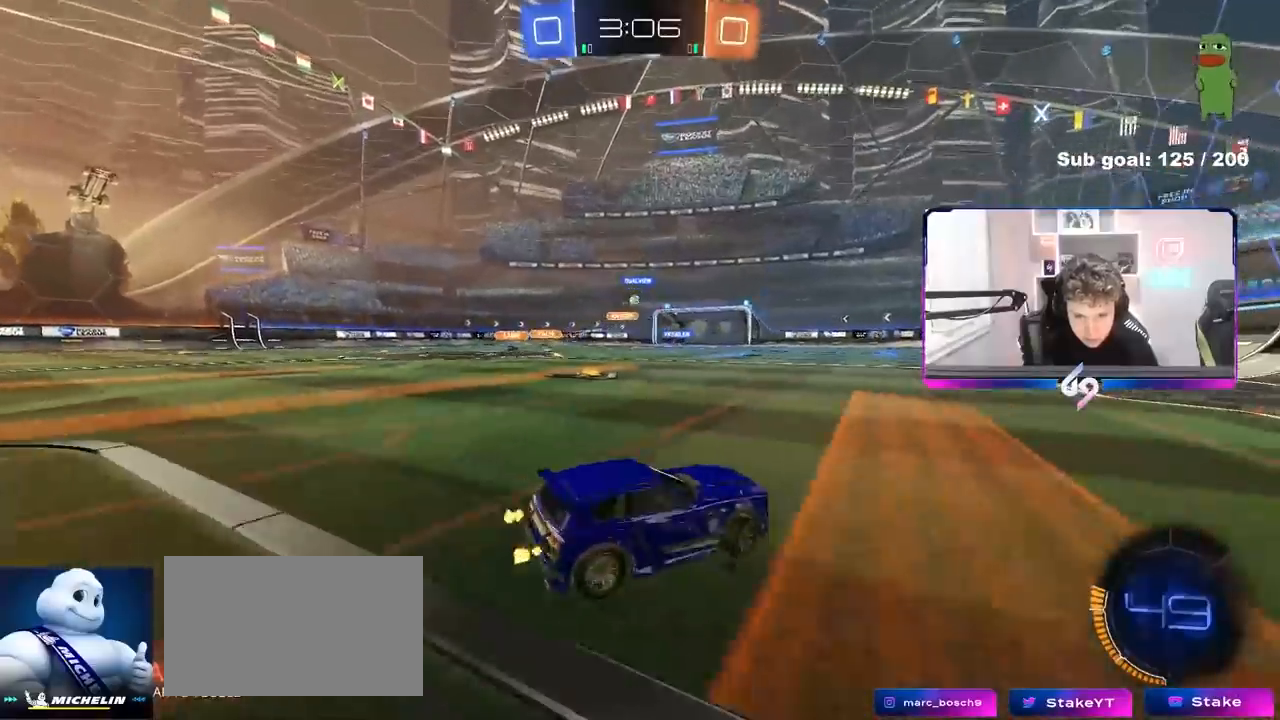
{"keys": ["a", "w"], "mouse": [], "events": [[133, "a", "up"], [317, "a", "down"]]}
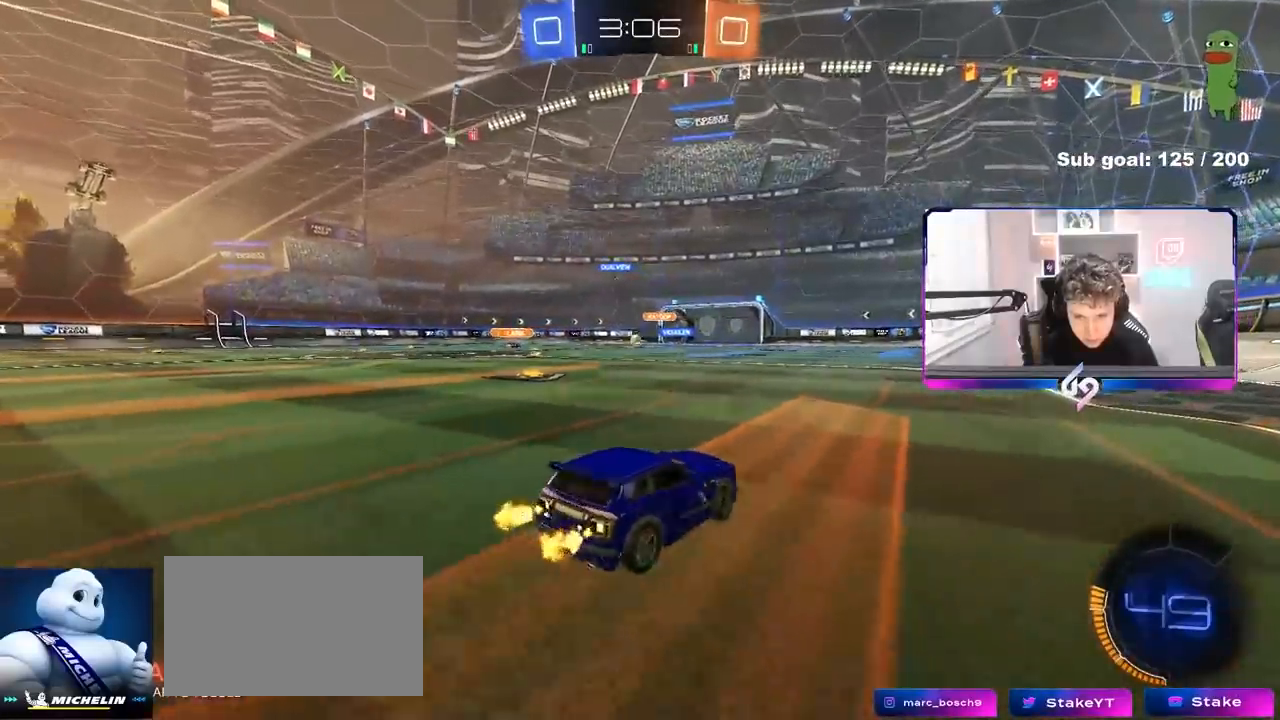
{"keys": ["a", "w"], "mouse": [], "events": []}
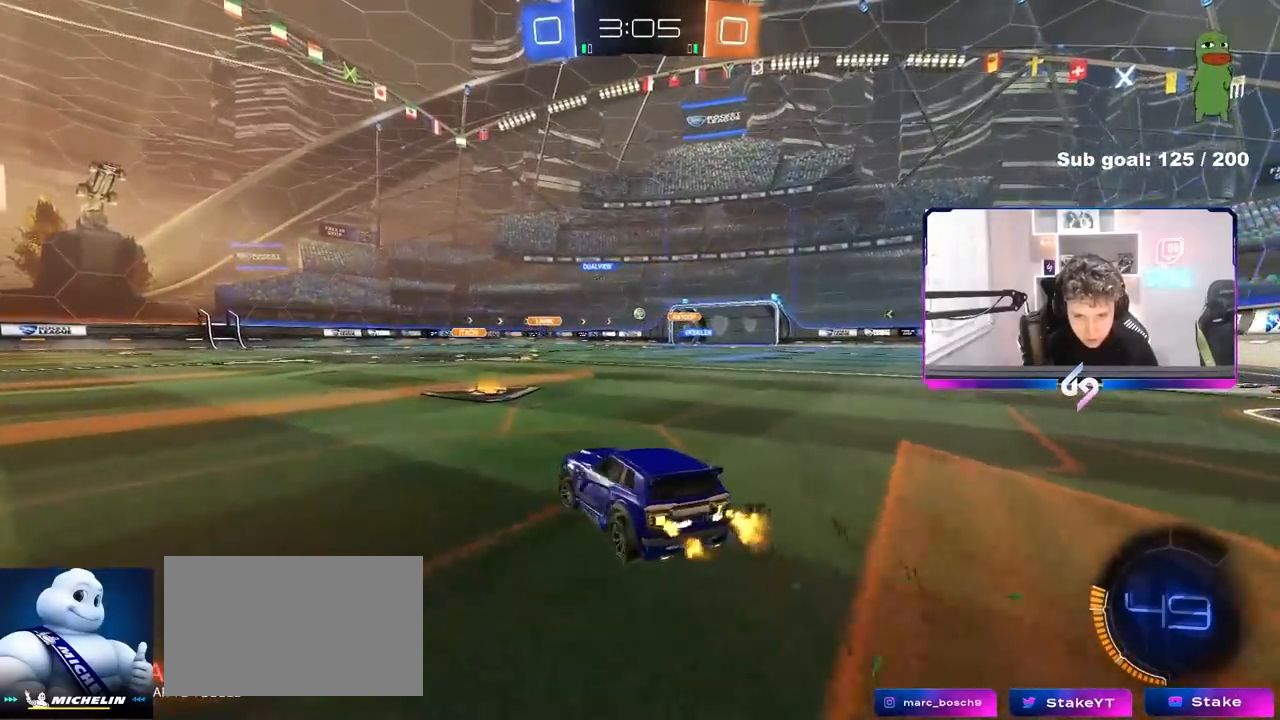
{"keys": ["d", "w"], "mouse": [], "events": [[67, "a", "up"], [200, "d", "down"]]}
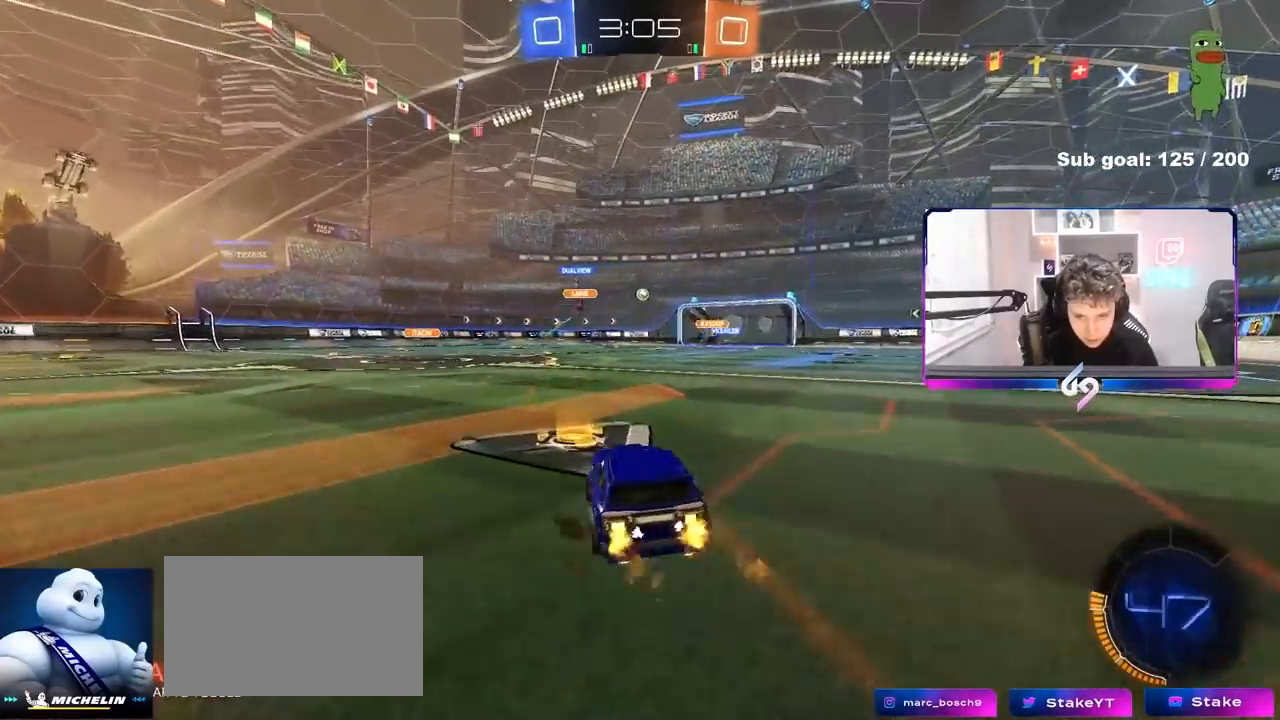
{"keys": ["d", "s", "shift"], "mouse": [], "events": [[33, "d", "up"], [133, "d", "down"], [133, "shift", "down"], [267, "s", "down"], [267, "w", "up"]]}
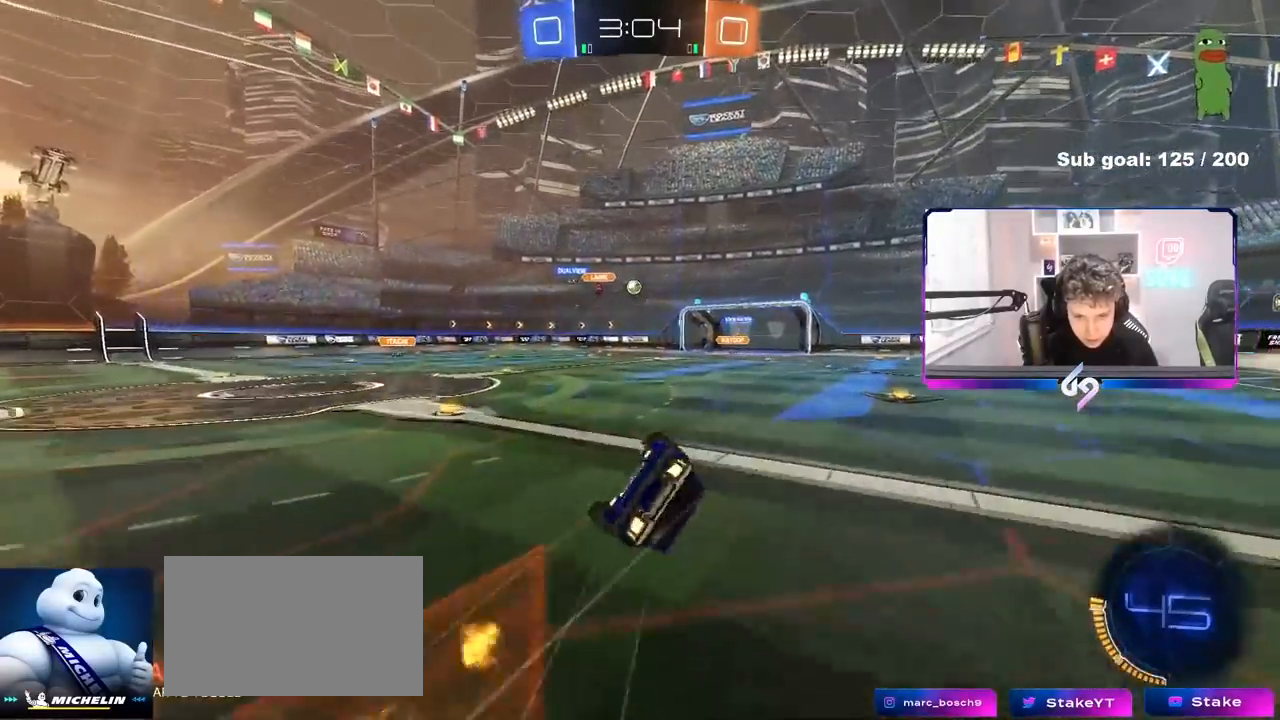
{"keys": [], "mouse": [], "events": [[50, "s", "up"], [200, "s", "down"], [417, "d", "up"], [417, "s", "up"], [417, "shift", "up"]]}
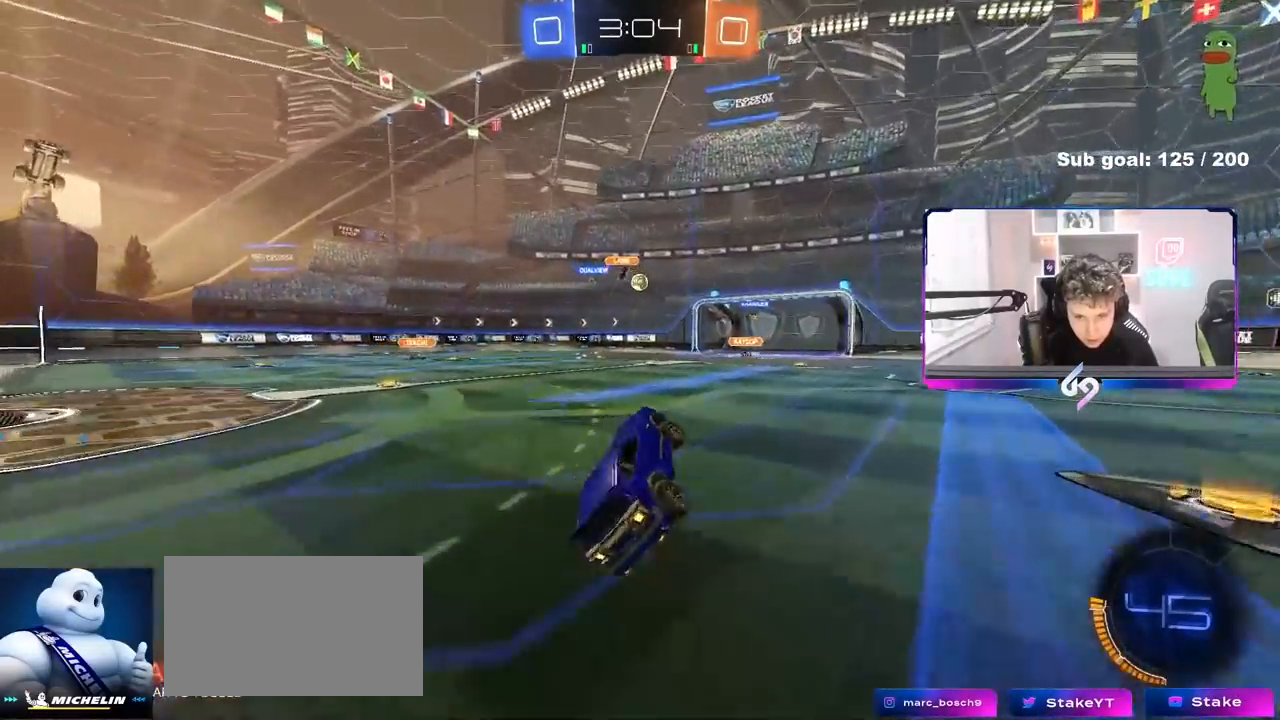
{"keys": ["w"], "mouse": [], "events": [[200, "d", "down"], [200, "w", "down"], [400, "d", "up"]]}
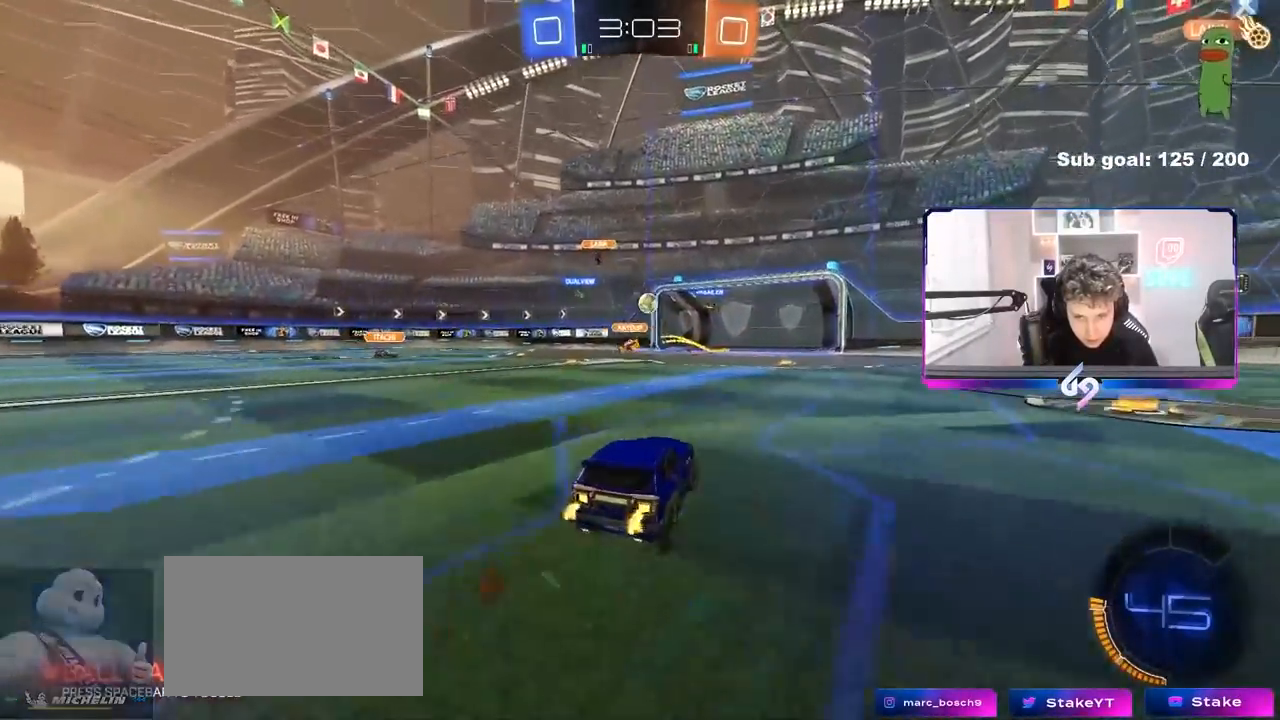
{"keys": ["w"], "mouse": [], "events": [[167, "d", "down"], [217, "d", "up"]]}
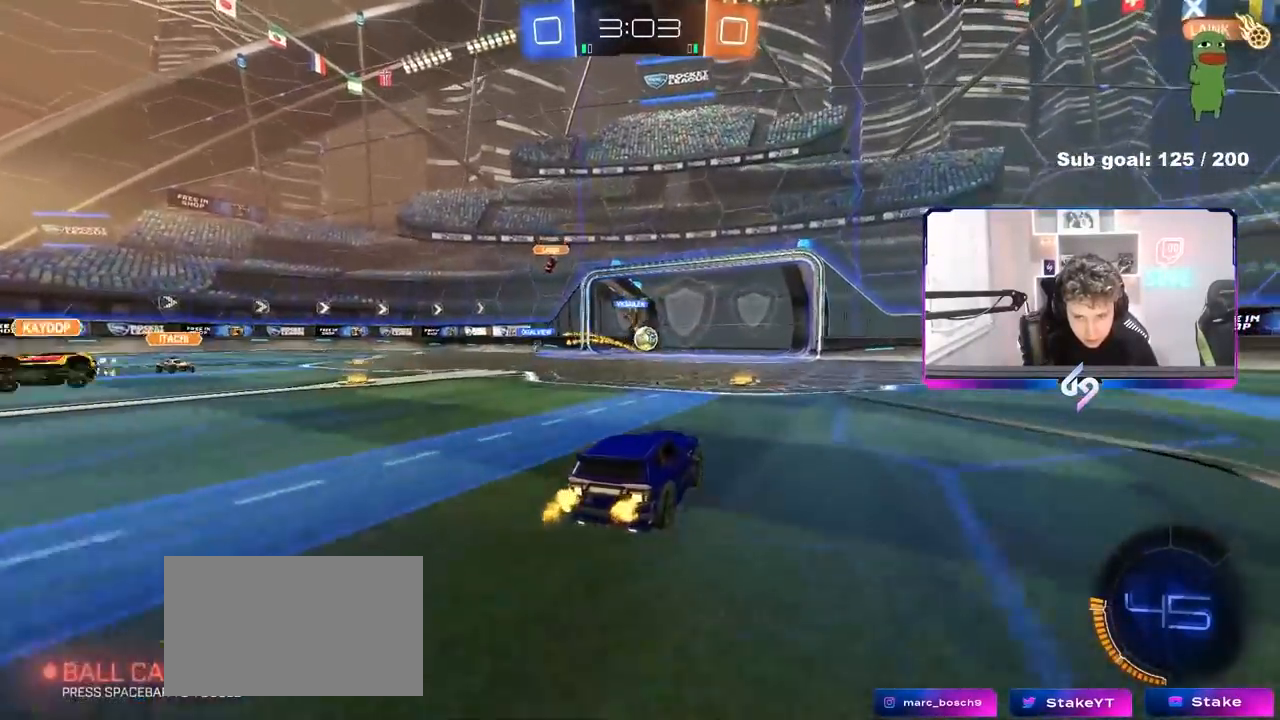
{"keys": ["d", "w"], "mouse": [], "events": [[183, "a", "down"], [283, "a", "up"], [333, "d", "down"]]}
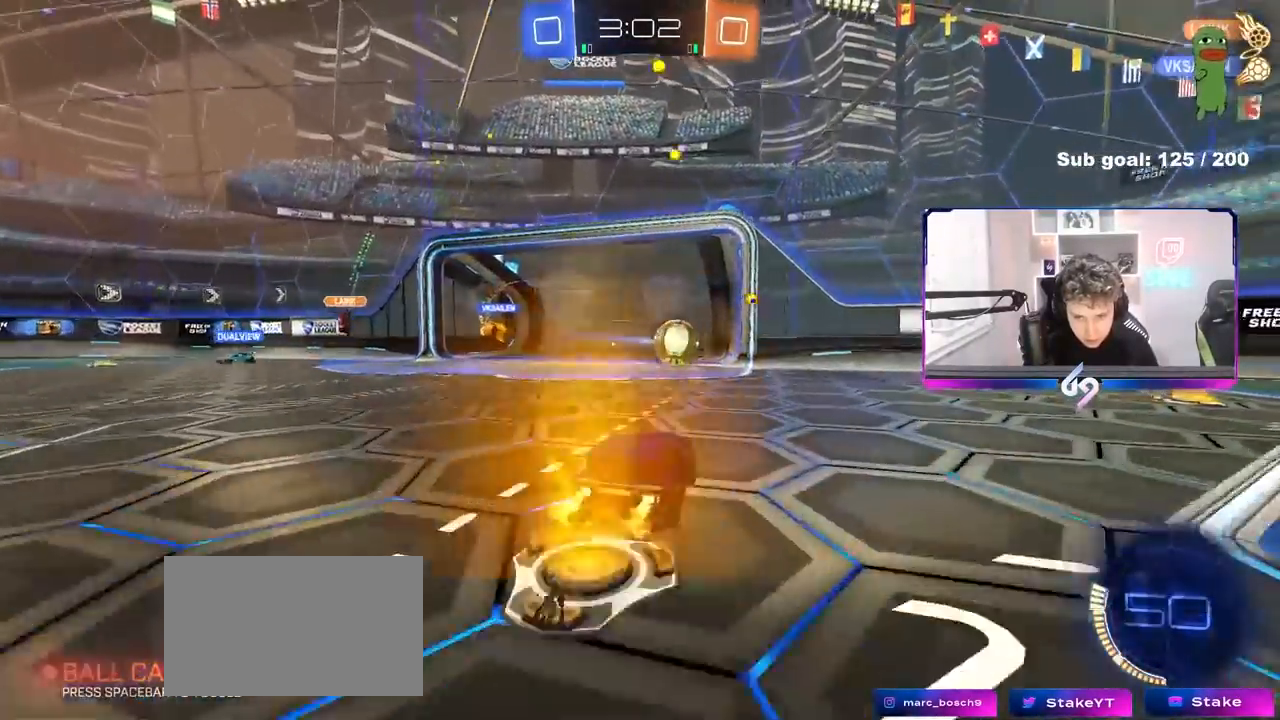
{"keys": ["d", "w"], "mouse": [], "events": [[67, "shift", "down"], [117, "shift", "up"], [200, "d", "up"], [250, "d", "down"], [400, "shift", "down"], [433, "shift", "up"]]}
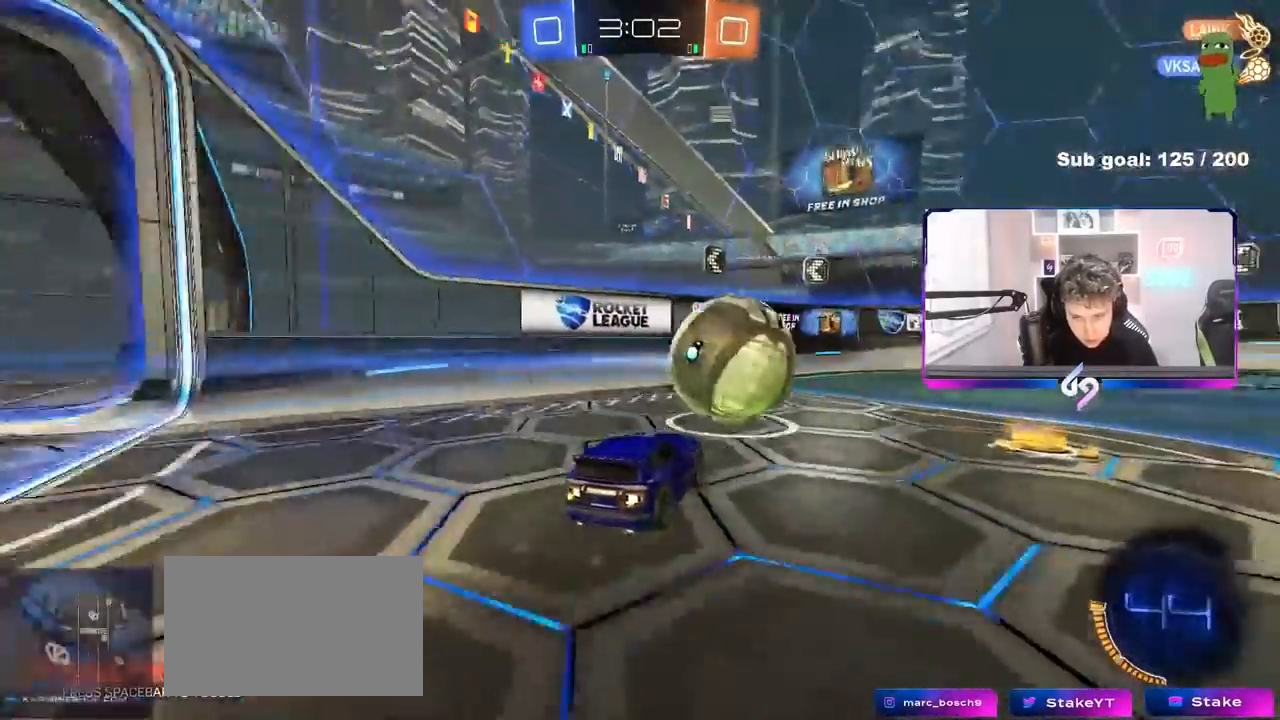
{"keys": ["a", "w"], "mouse": [], "events": [[83, "shift", "down"], [183, "shift", "up"], [367, "d", "up"], [450, "a", "down"]]}
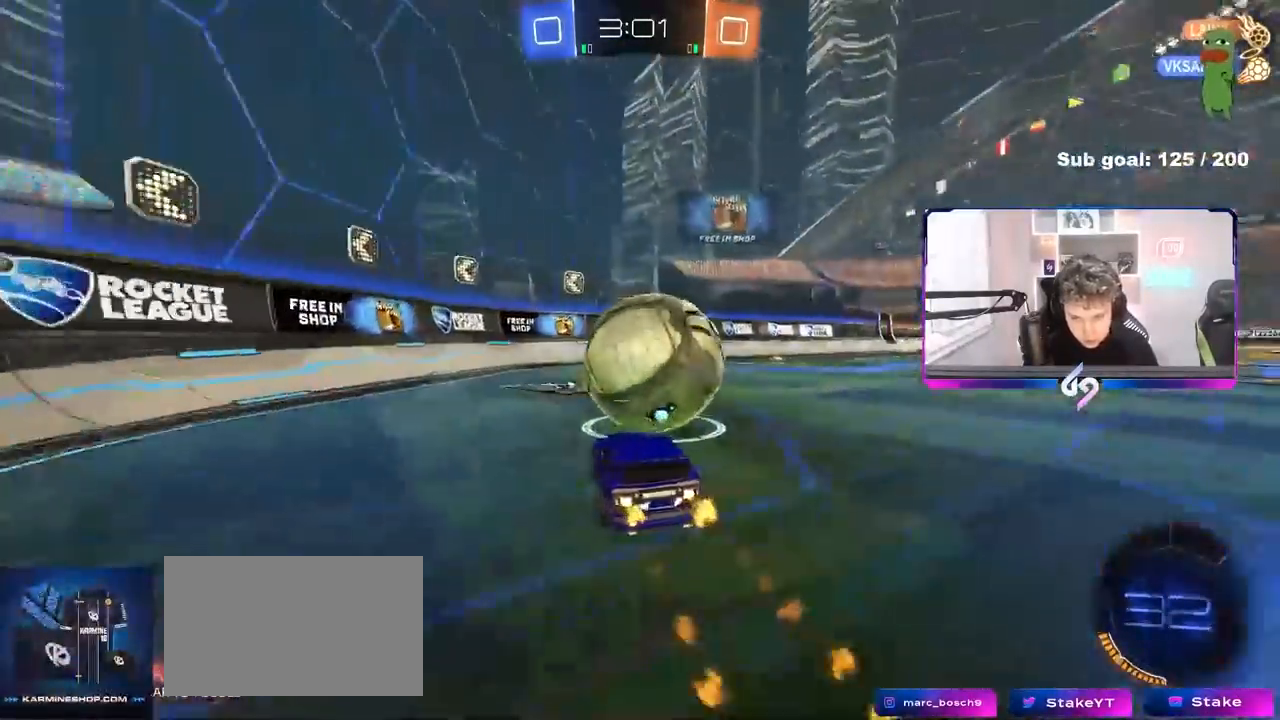
{"keys": ["a", "s", "shift"], "mouse": [], "events": [[150, "a", "up"], [183, "d", "down"], [283, "w", "up"], [417, "s", "down"], [467, "a", "down"], [467, "d", "up"], [467, "shift", "down"]]}
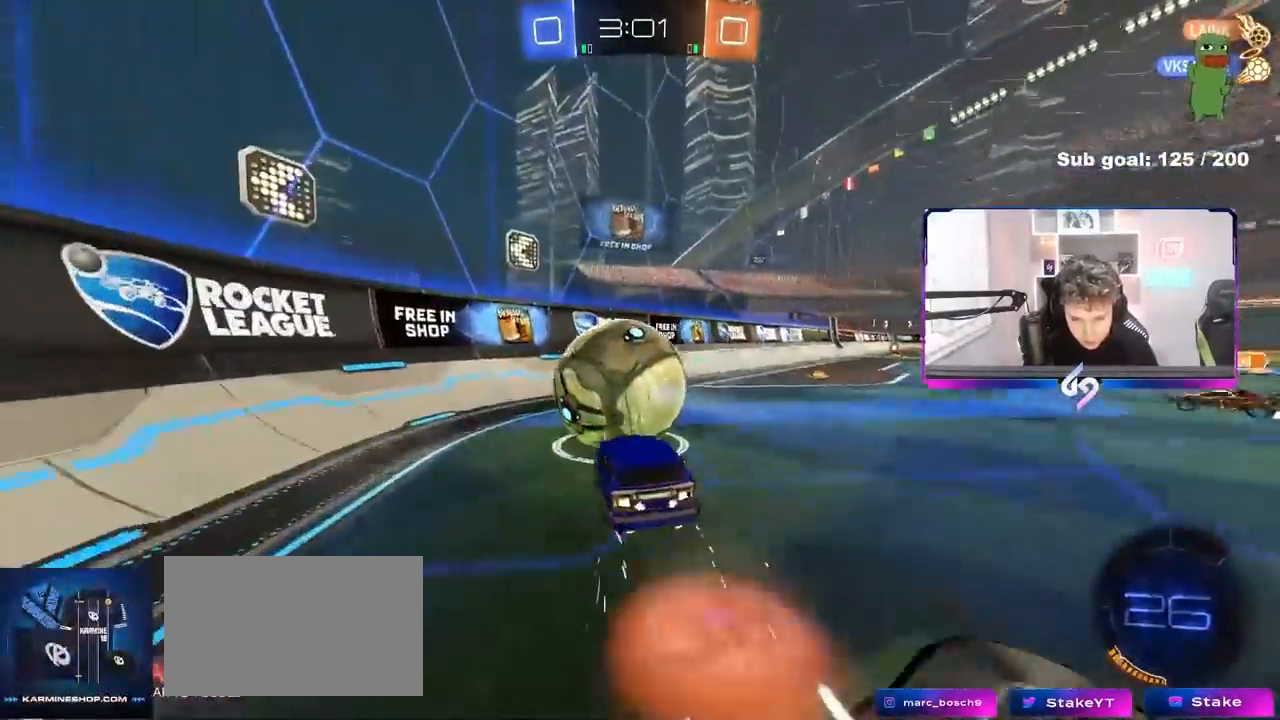
{"keys": ["d", "s", "shift"], "mouse": [], "events": [[117, "shift", "up"], [150, "s", "up"], [200, "a", "up"], [300, "w", "down"], [400, "d", "down"], [483, "s", "down"], [483, "shift", "down"], [483, "w", "up"]]}
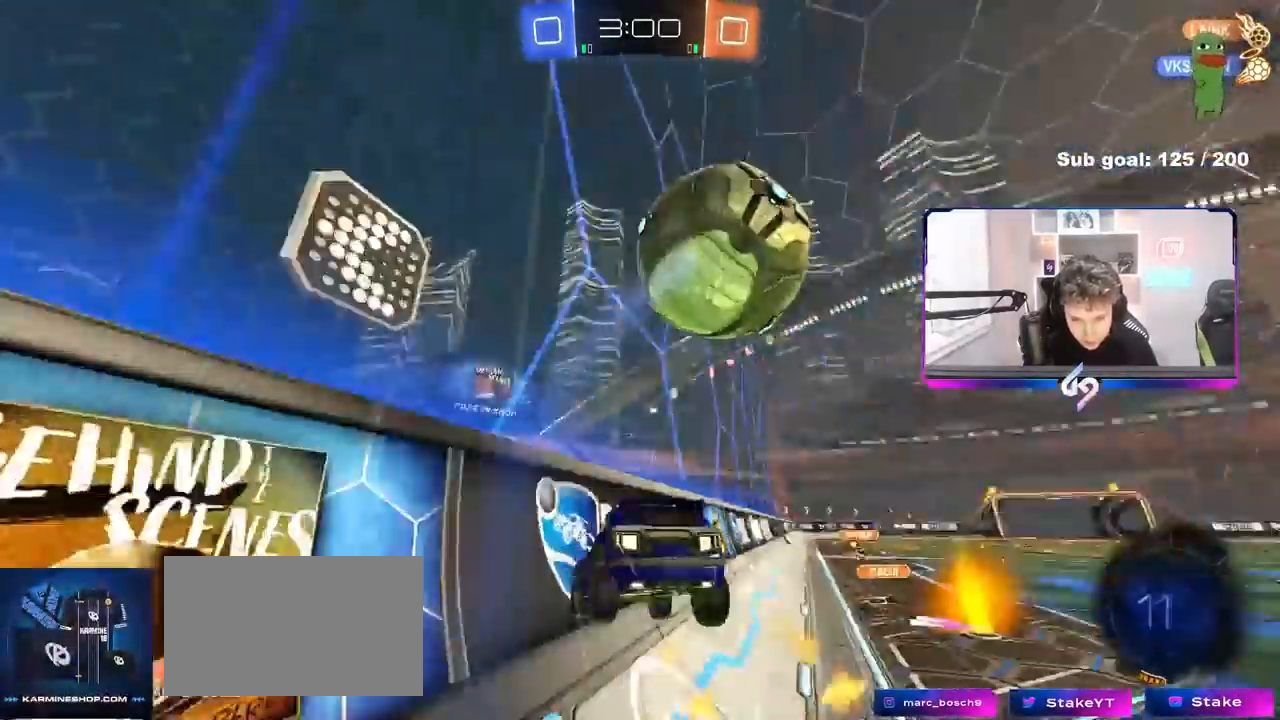
{"keys": ["a", "shift", "w"], "mouse": [], "events": [[217, "shift", "up"], [317, "d", "up"], [317, "s", "up"], [500, "a", "down"], [500, "shift", "down"], [500, "w", "down"]]}
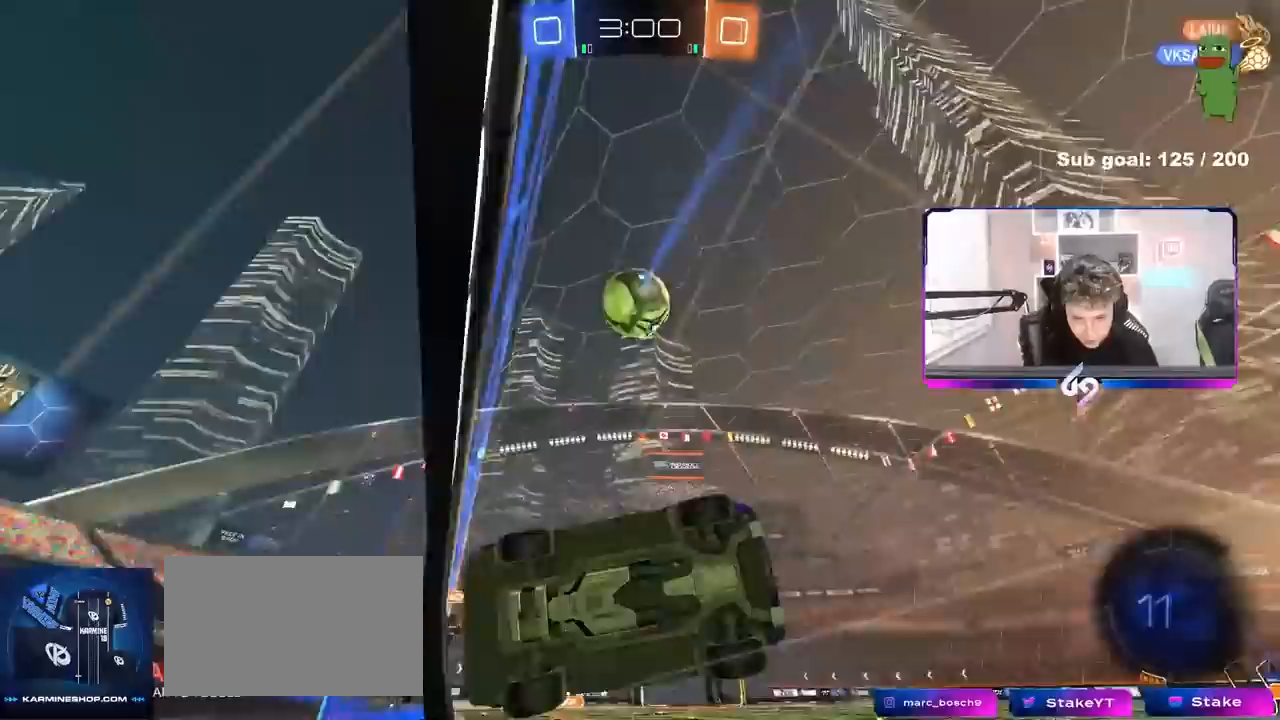
{"keys": ["a", "shift"], "mouse": [], "events": [[183, "a", "up"], [183, "d", "down"], [183, "shift", "up"], [283, "a", "down"], [283, "d", "up"], [333, "shift", "down"], [467, "w", "up"]]}
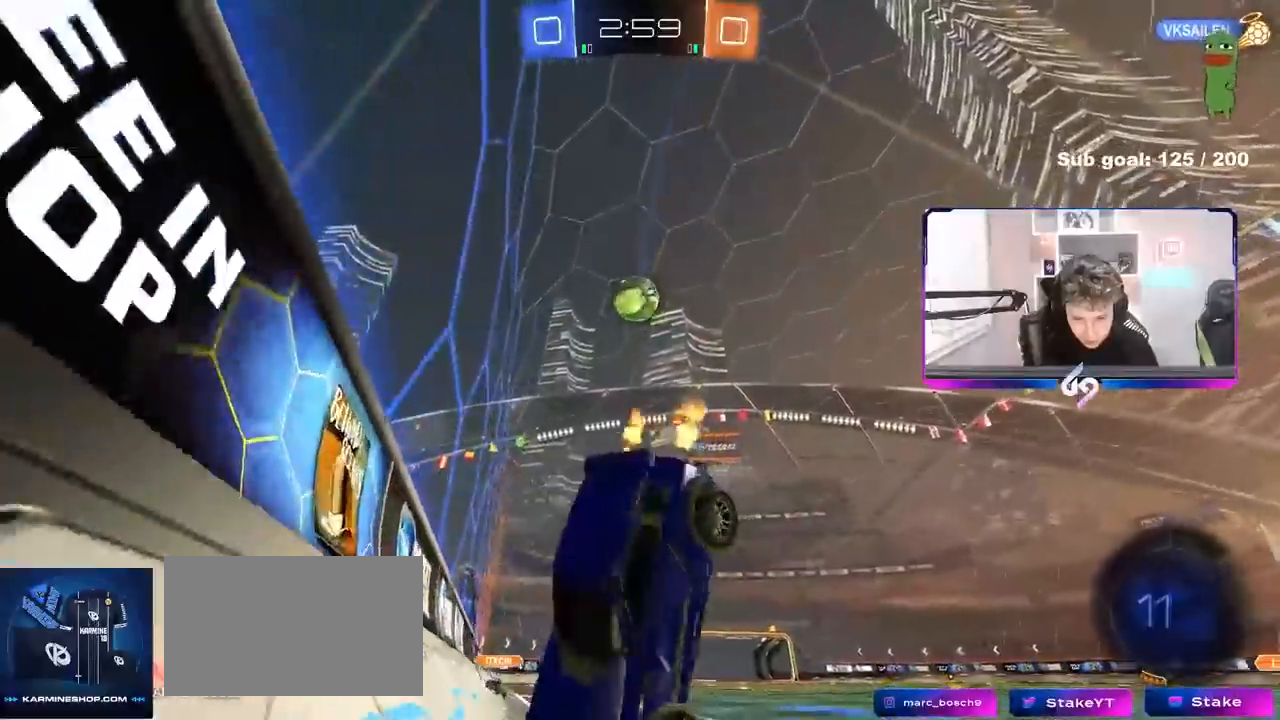
{"keys": ["d", "s"], "mouse": [], "events": [[67, "s", "down"], [200, "a", "up"], [250, "d", "down"], [350, "shift", "up"]]}
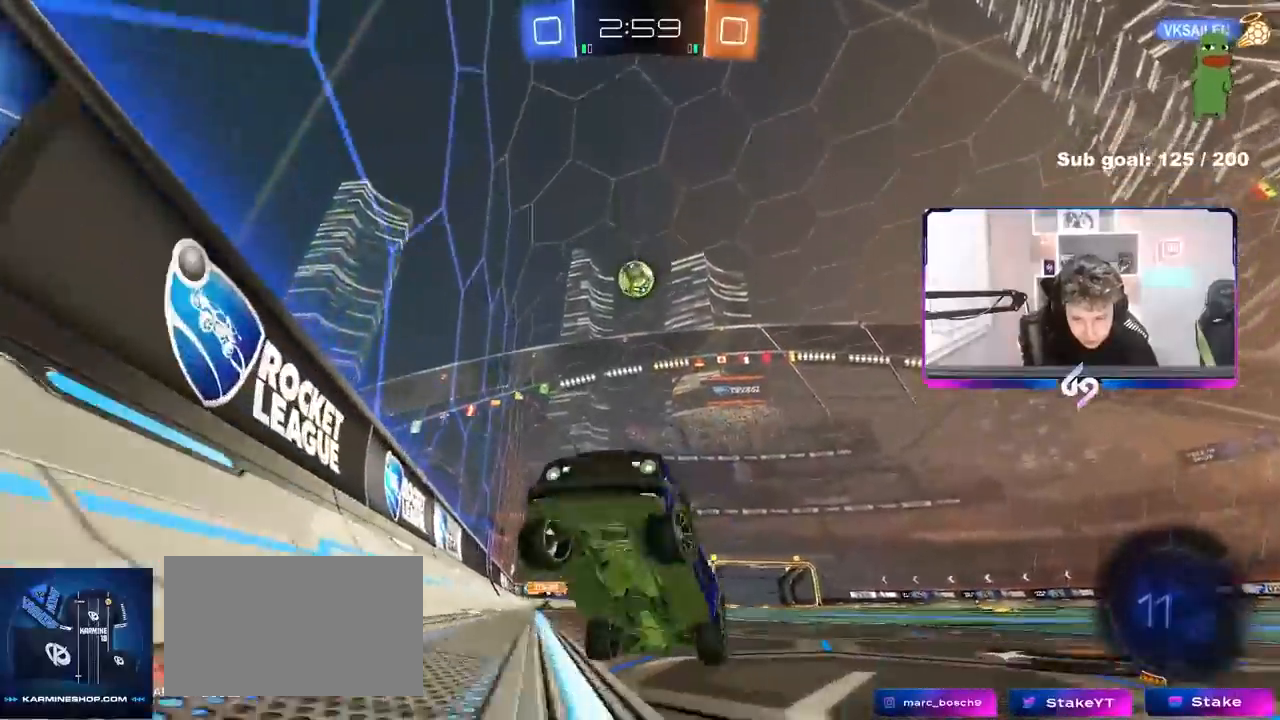
{"keys": ["a", "w"], "mouse": [], "events": [[133, "d", "up"], [133, "s", "up"], [217, "w", "down"], [267, "a", "down"]]}
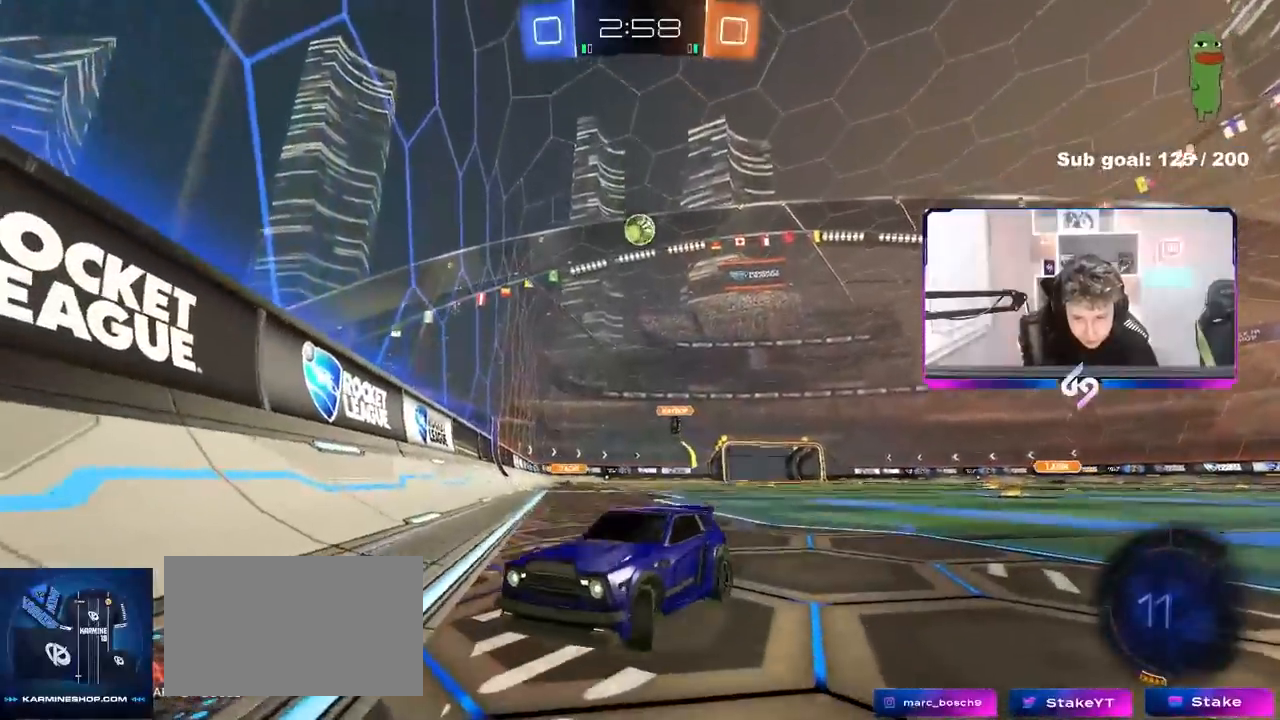
{"keys": ["w"], "mouse": [], "events": [[383, "a", "up"]]}
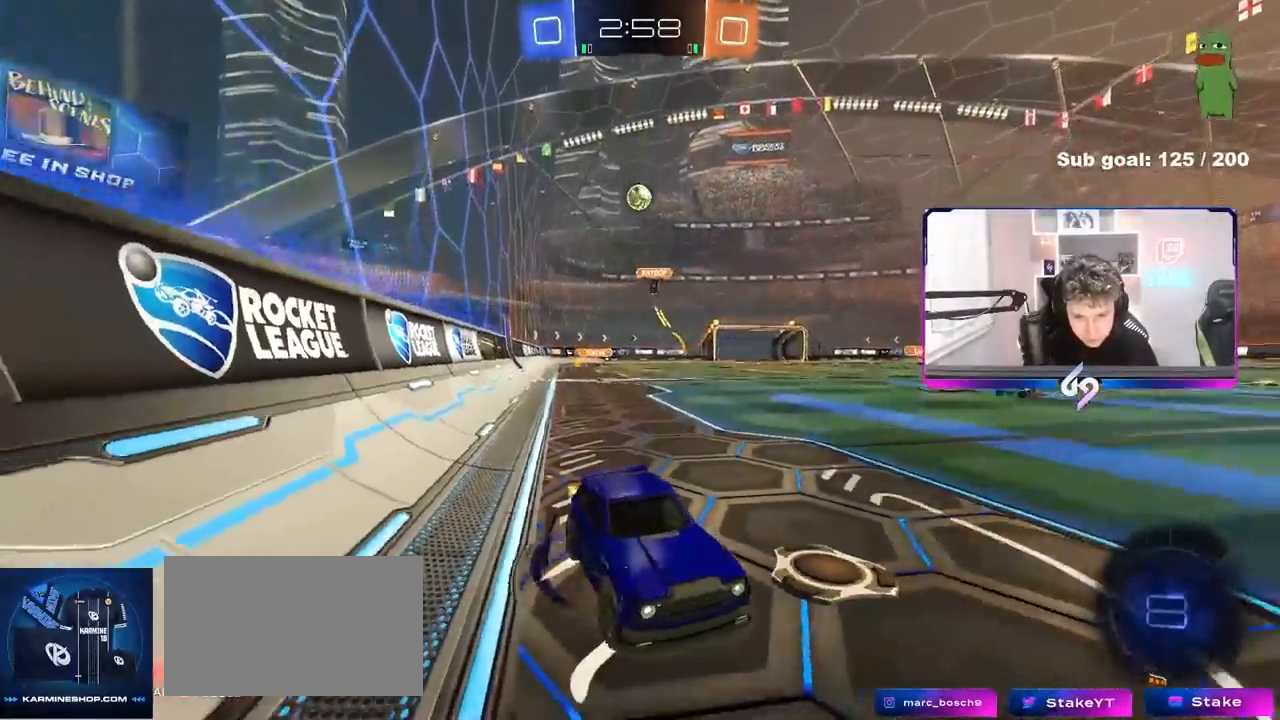
{"keys": ["a", "shift", "w"], "mouse": [], "events": [[17, "space", "down"], [167, "space", "up"], [433, "a", "down"], [483, "shift", "down"]]}
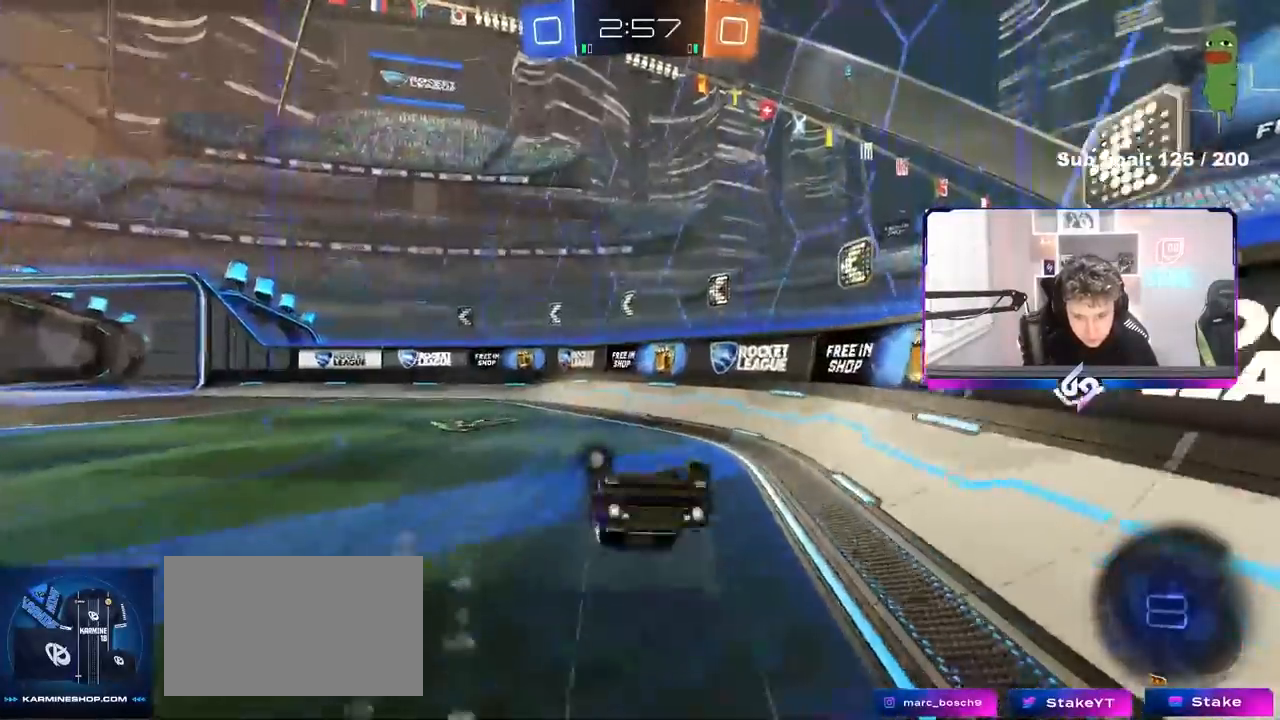
{"keys": ["a"], "mouse": [], "events": [[33, "w", "up"], [133, "shift", "up"], [183, "space", "down"], [317, "space", "up"], [400, "a", "up"], [500, "a", "down"]]}